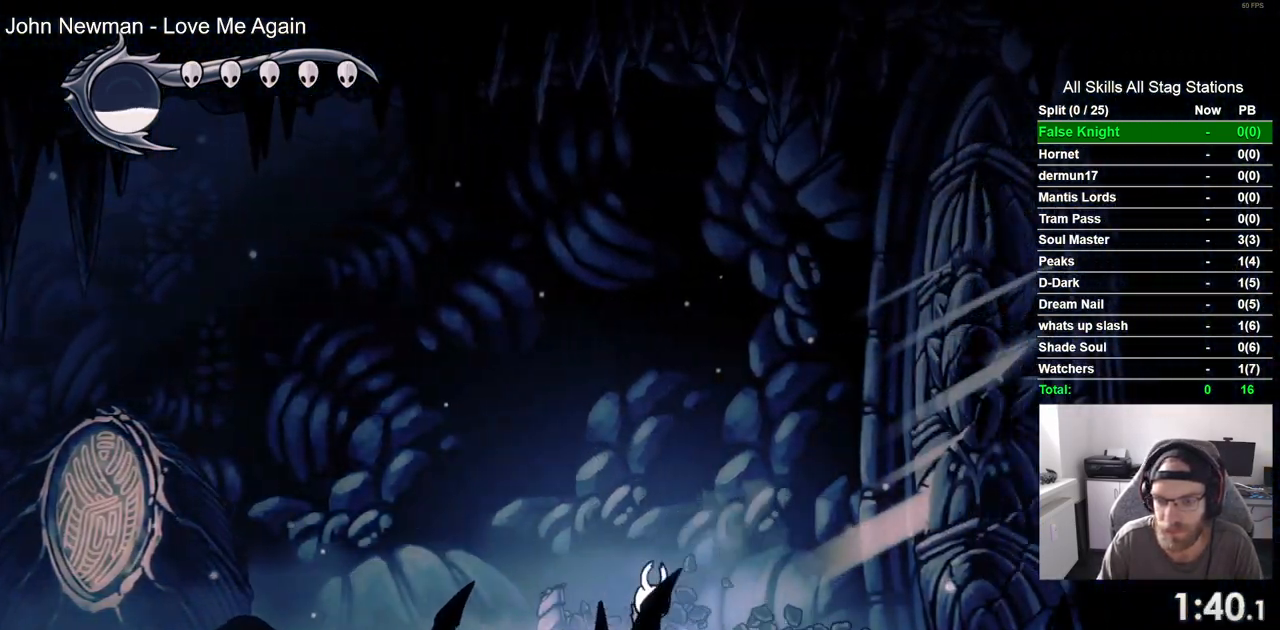
Gameplay with a controller (PlayStation layout); each line is a JSON object with the inputs held at the frame after it. "events" lists button and stick changes between this image and that frame as [ms after this image, input, new state], when the widget could be followed in between. Not read: L3 R3.
{"buttons": ["DPAD_RIGHT"], "left_stick": "center", "right_stick": "center", "events": [[117, "CROSS", "up"], [117, "SQUARE", "down"], [283, "SQUARE", "up"]]}
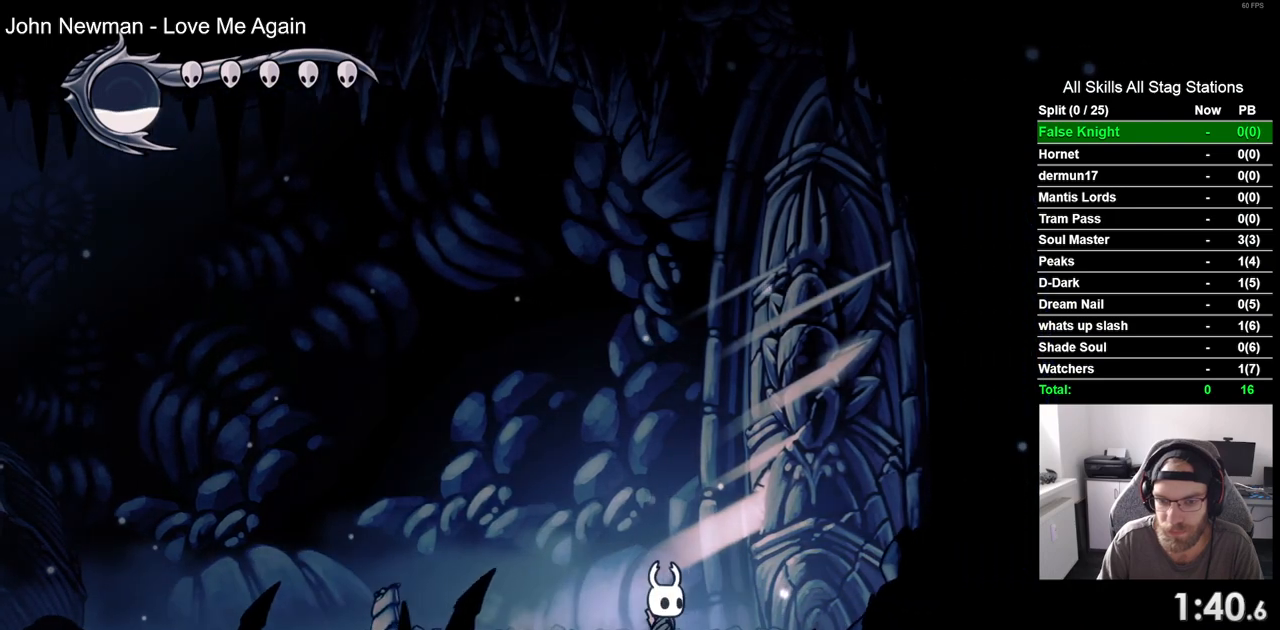
{"buttons": ["DPAD_UP", "DPAD_RIGHT"], "left_stick": "center", "right_stick": "center", "events": [[50, "DPAD_UP", "down"], [117, "SQUARE", "down"], [300, "SQUARE", "up"]]}
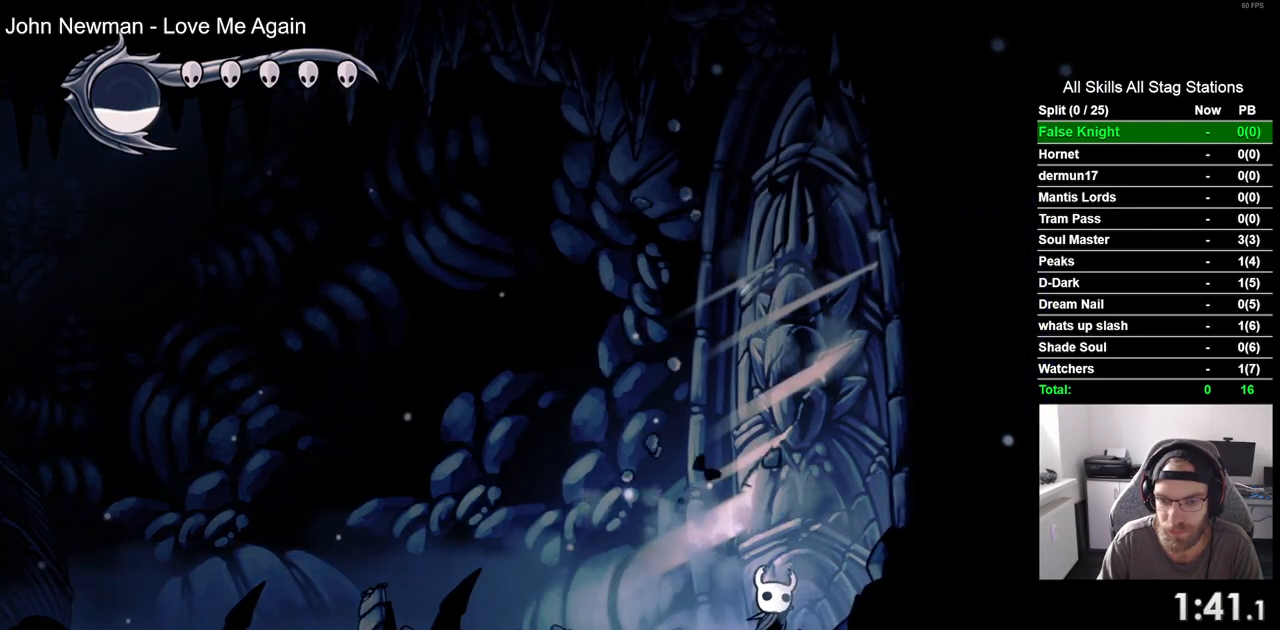
{"buttons": ["SQUARE", "DPAD_UP", "DPAD_RIGHT"], "left_stick": "center", "right_stick": "center", "events": [[17, "SQUARE", "down"], [183, "SQUARE", "up"], [400, "SQUARE", "down"]]}
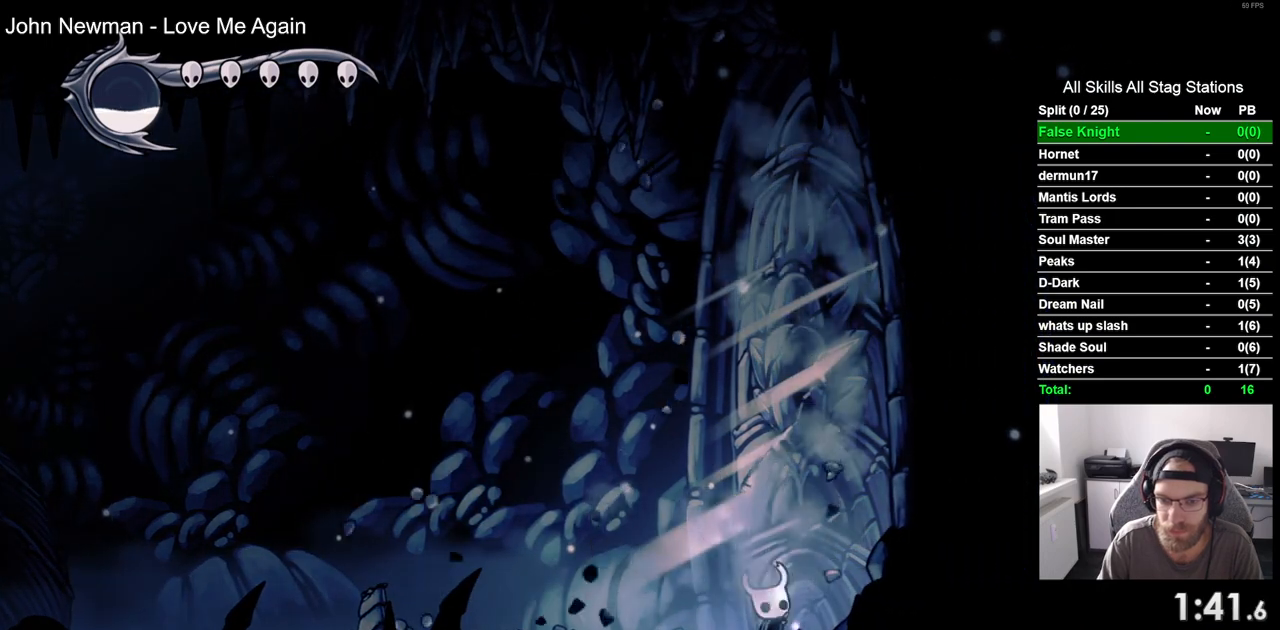
{"buttons": ["DPAD_RIGHT"], "left_stick": "center", "right_stick": "center"}
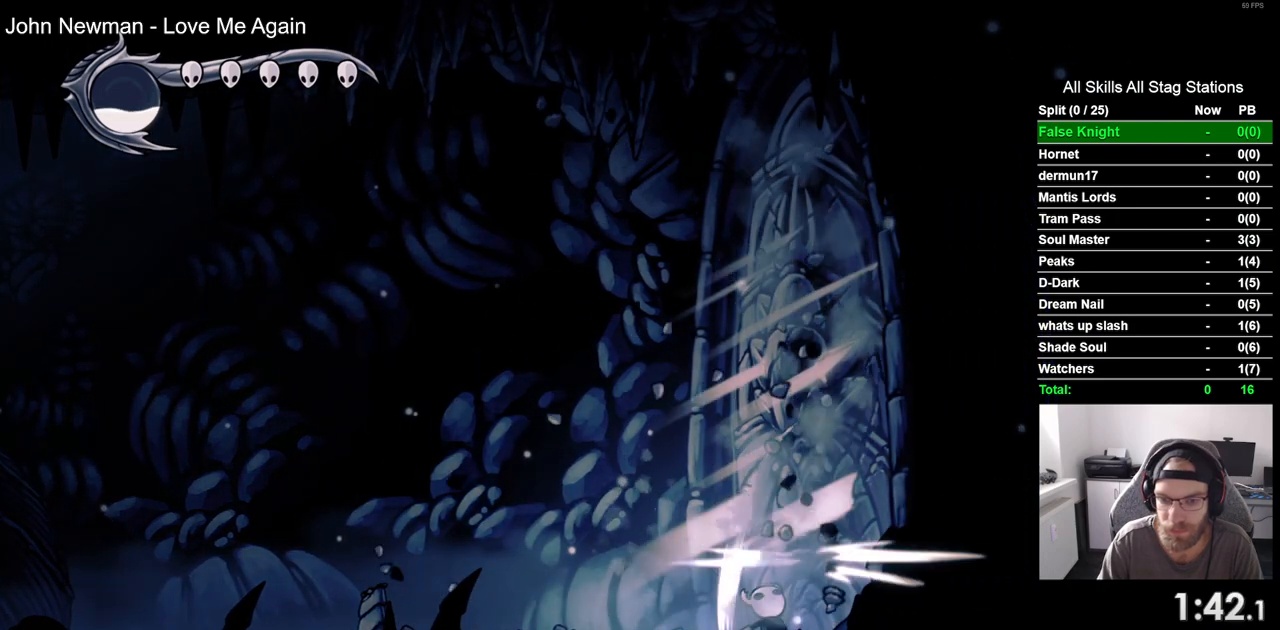
{"buttons": ["DPAD_RIGHT"], "left_stick": "center", "right_stick": "center", "events": [[233, "SQUARE", "down"], [400, "SQUARE", "up"]]}
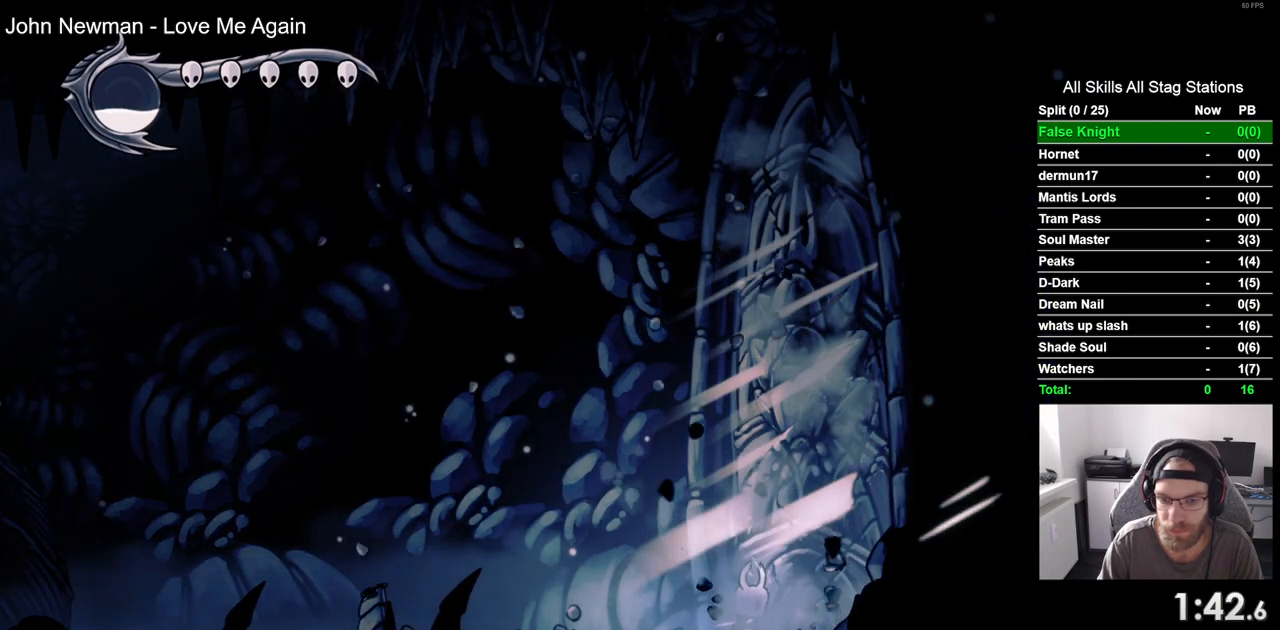
{"buttons": ["DPAD_RIGHT"], "left_stick": "center", "right_stick": "center", "events": [[183, "SQUARE", "down"], [350, "SQUARE", "up"]]}
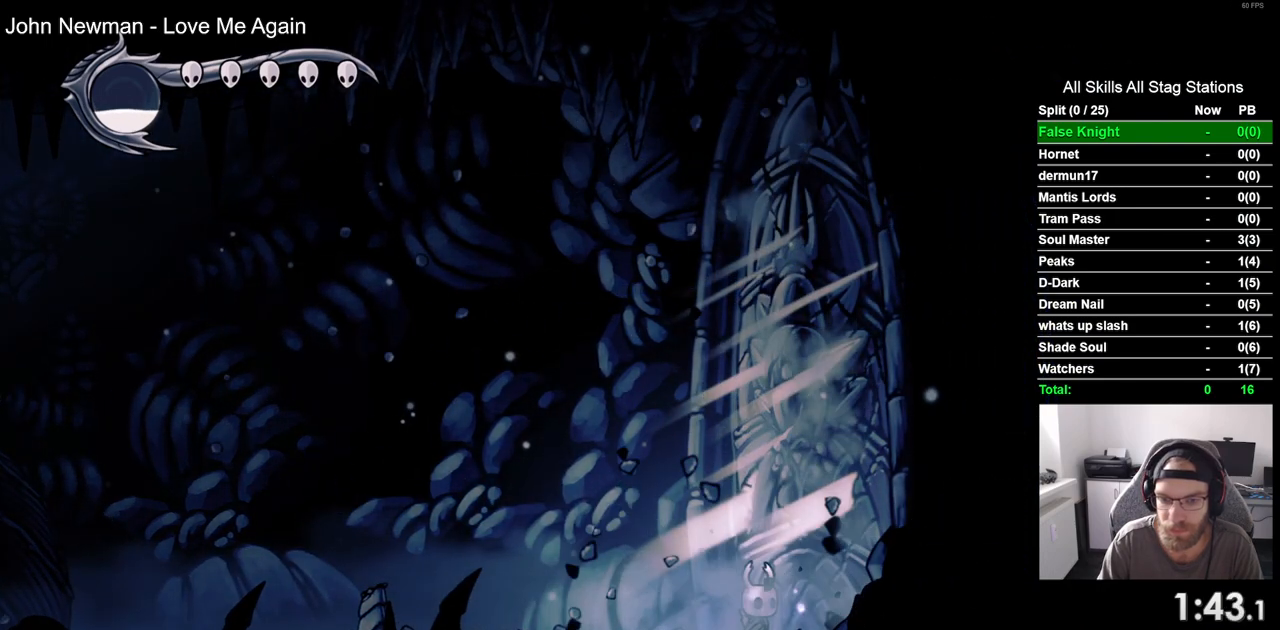
{"buttons": ["DPAD_RIGHT"], "left_stick": "center", "right_stick": "center", "events": [[100, "SQUARE", "down"], [300, "SQUARE", "up"]]}
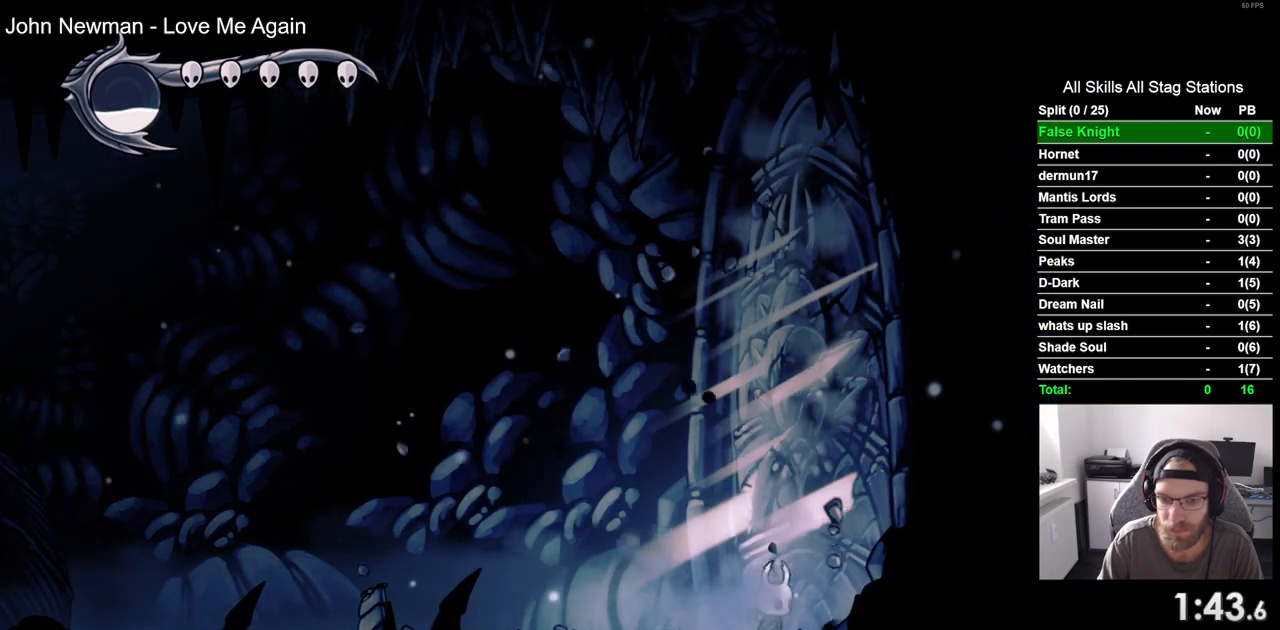
{"buttons": ["SQUARE", "DPAD_RIGHT"], "left_stick": "center", "right_stick": "center", "events": [[50, "SQUARE", "down"], [217, "SQUARE", "up"], [433, "SQUARE", "down"]]}
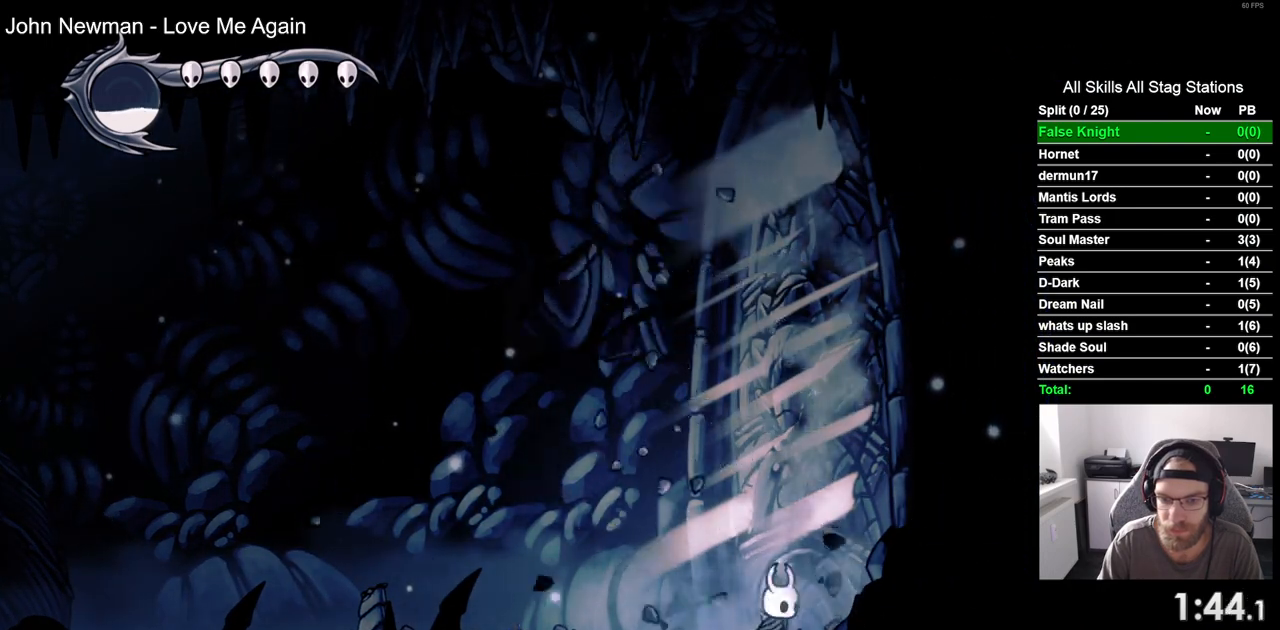
{"buttons": ["SQUARE", "DPAD_RIGHT"], "left_stick": "center", "right_stick": "center", "events": [[117, "SQUARE", "up"], [367, "SQUARE", "down"]]}
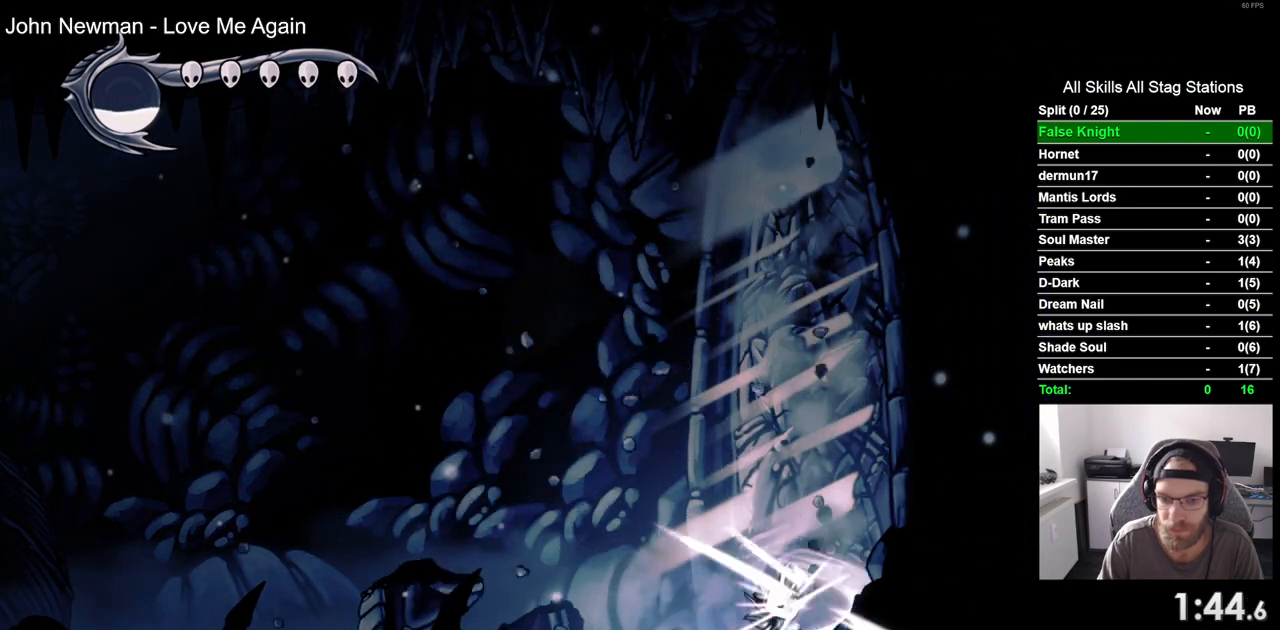
{"buttons": ["DPAD_RIGHT"], "left_stick": "center", "right_stick": "center", "events": [[50, "SQUARE", "up"], [283, "SQUARE", "down"], [483, "SQUARE", "up"]]}
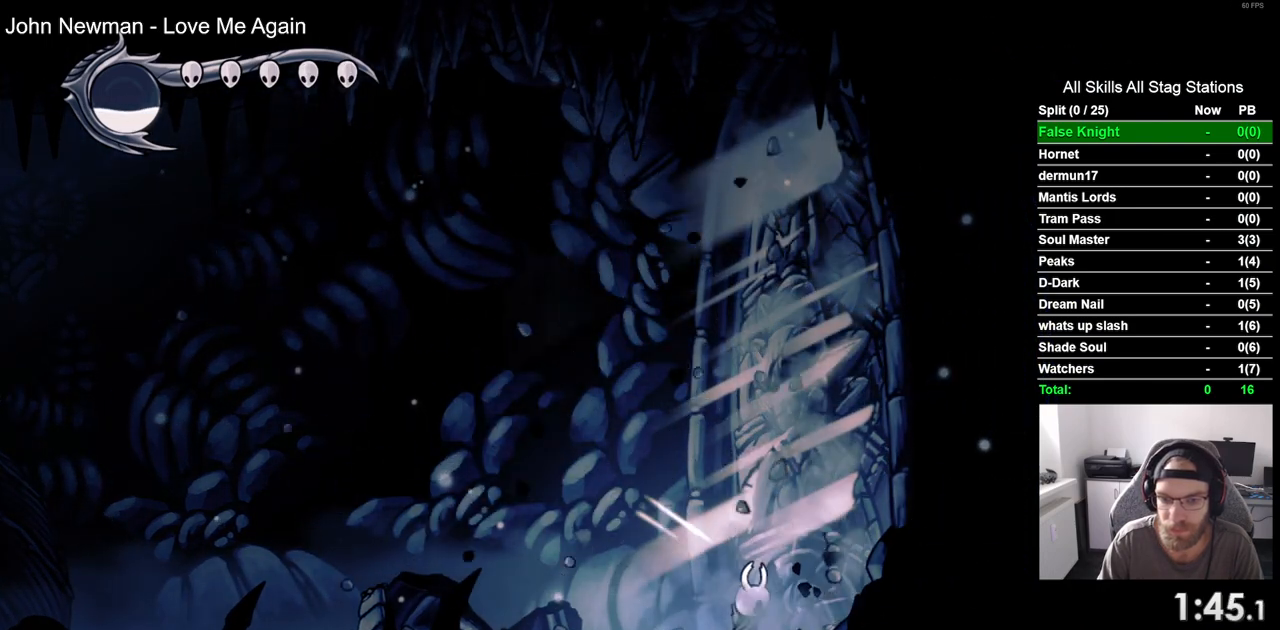
{"buttons": ["DPAD_RIGHT"], "left_stick": "center", "right_stick": "center", "events": [[200, "SQUARE", "down"], [400, "SQUARE", "up"]]}
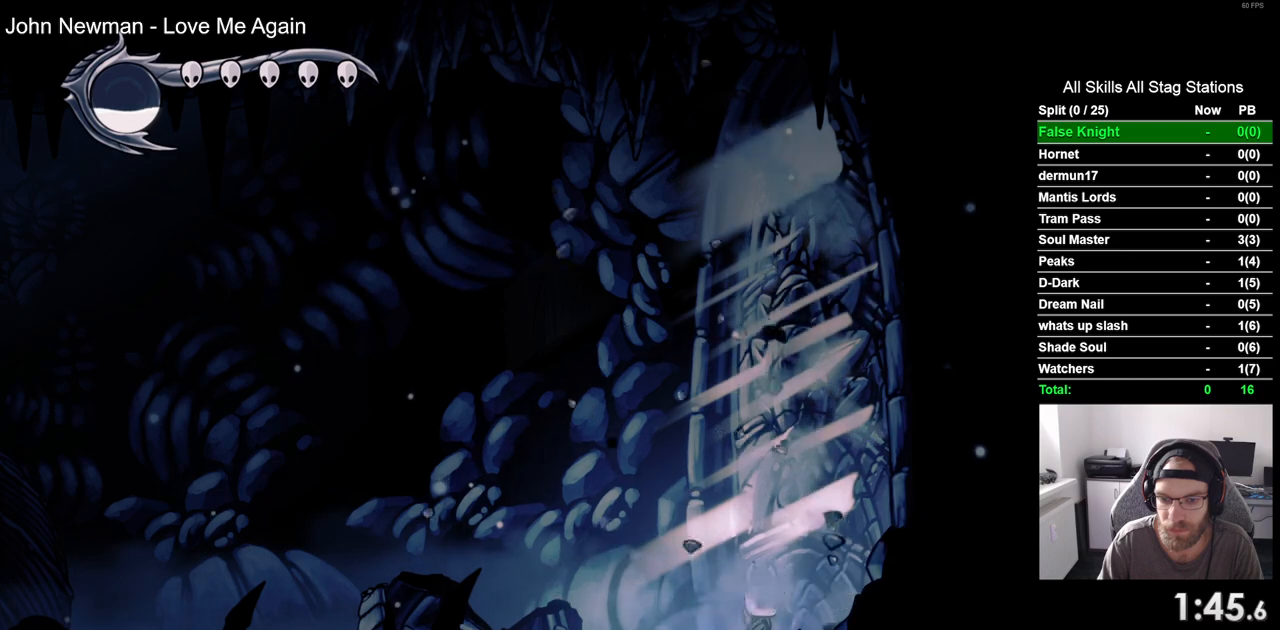
{"buttons": ["DPAD_RIGHT"], "left_stick": "center", "right_stick": "center", "events": [[133, "SQUARE", "down"], [317, "SQUARE", "up"]]}
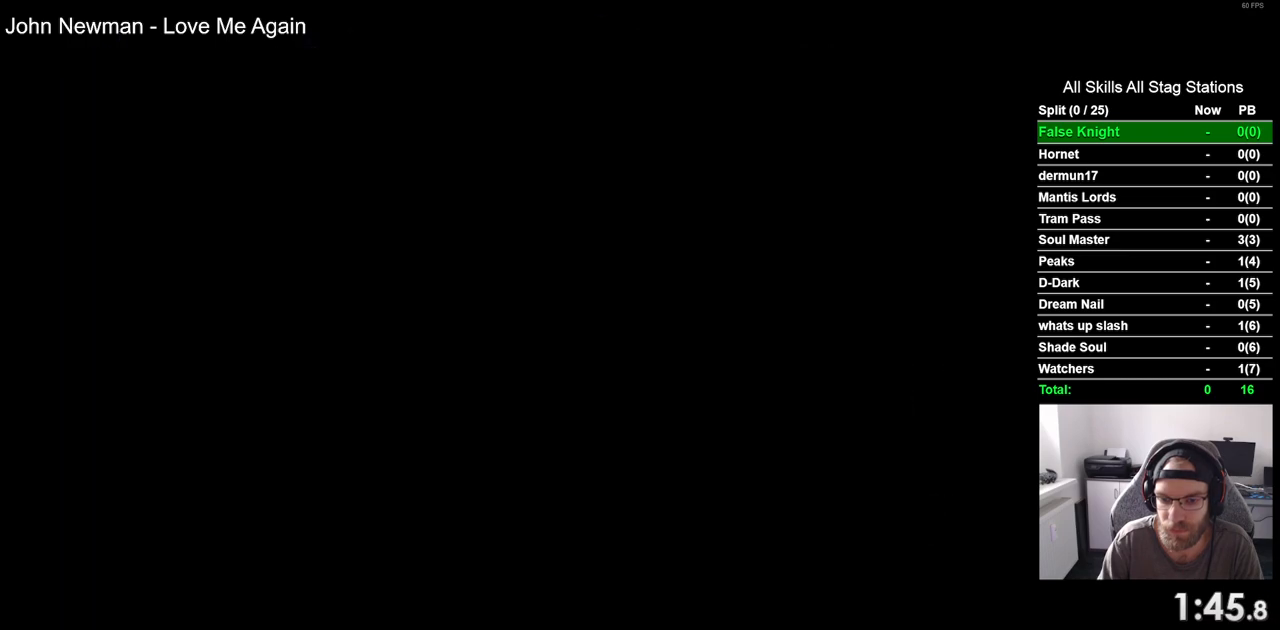
{"buttons": ["DPAD_RIGHT"], "left_stick": "center", "right_stick": "center", "events": [[267, "DPAD_RIGHT", "up"], [433, "DPAD_RIGHT", "down"]]}
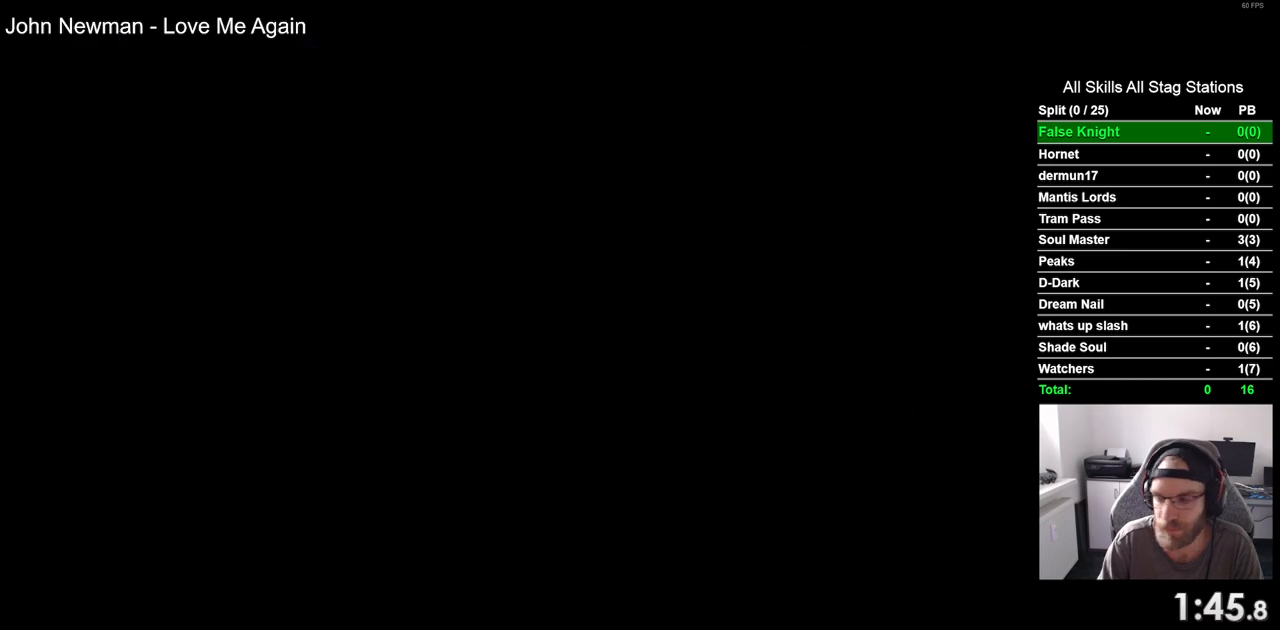
{"buttons": ["DPAD_RIGHT"], "left_stick": "center", "right_stick": "center", "events": []}
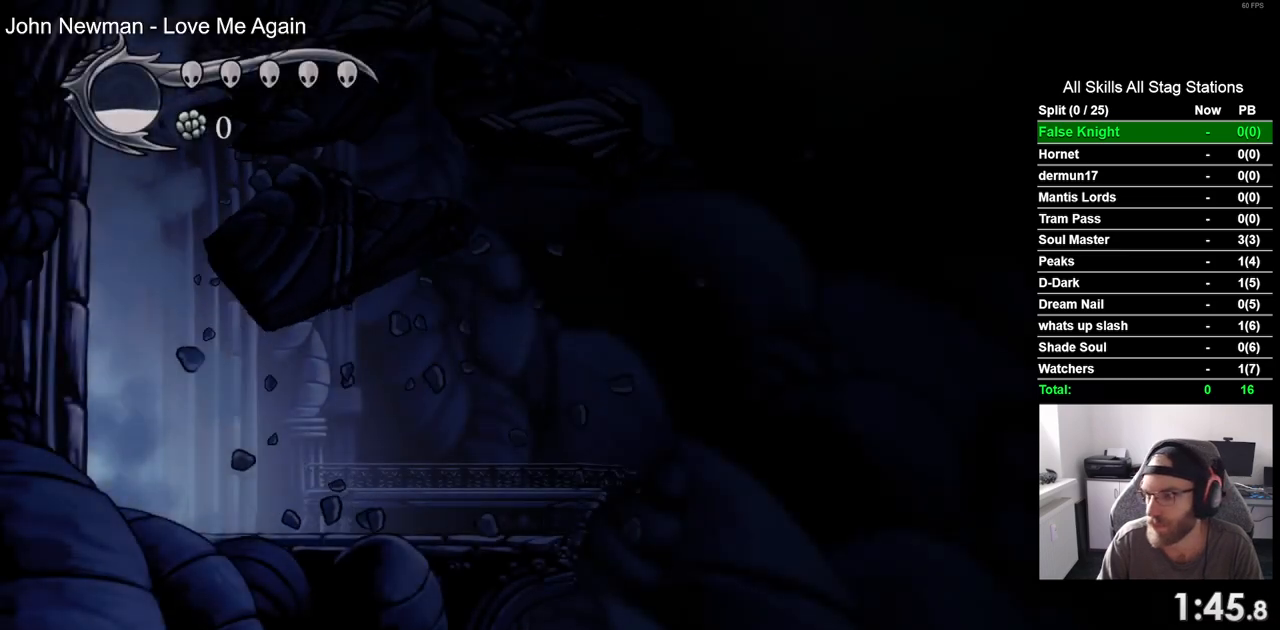
{"buttons": ["DPAD_RIGHT"], "left_stick": "center", "right_stick": "center", "events": []}
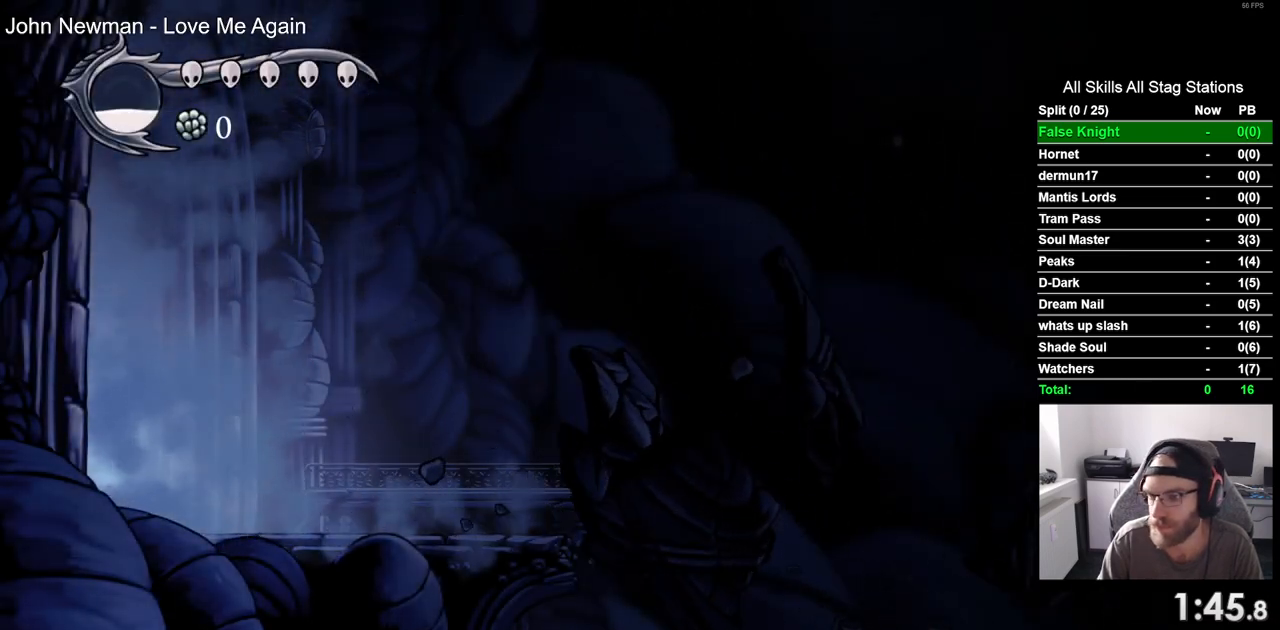
{"buttons": ["DPAD_RIGHT"], "left_stick": "center", "right_stick": "center", "events": []}
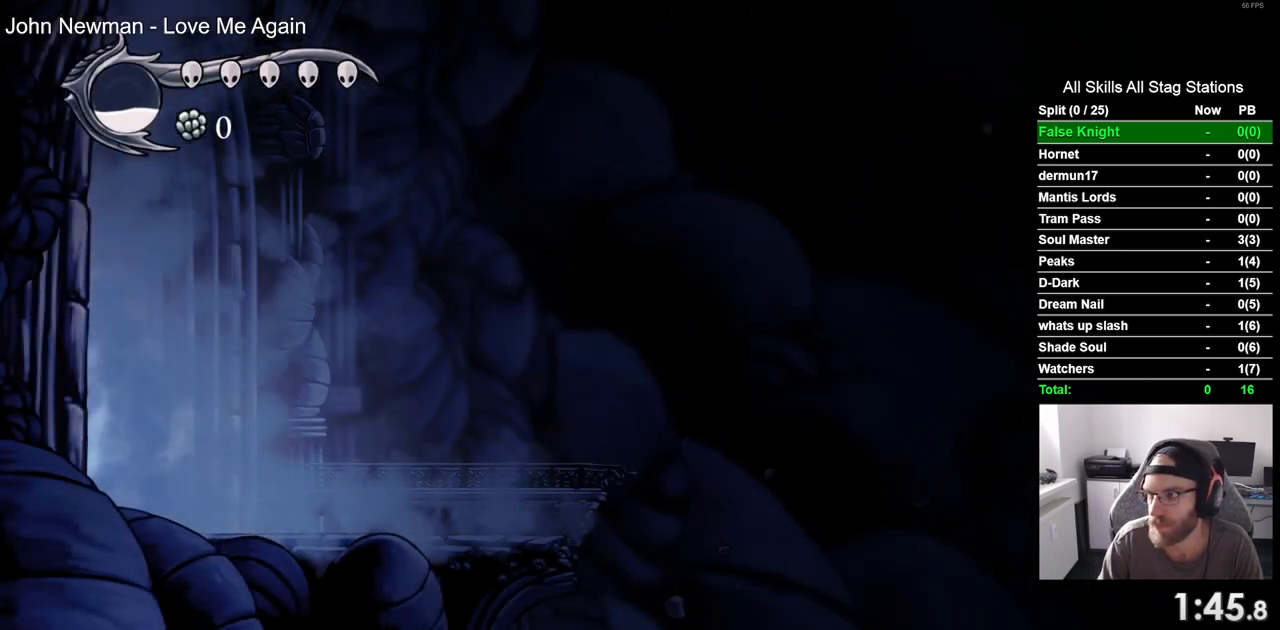
{"buttons": ["DPAD_RIGHT"], "left_stick": "center", "right_stick": "center", "events": []}
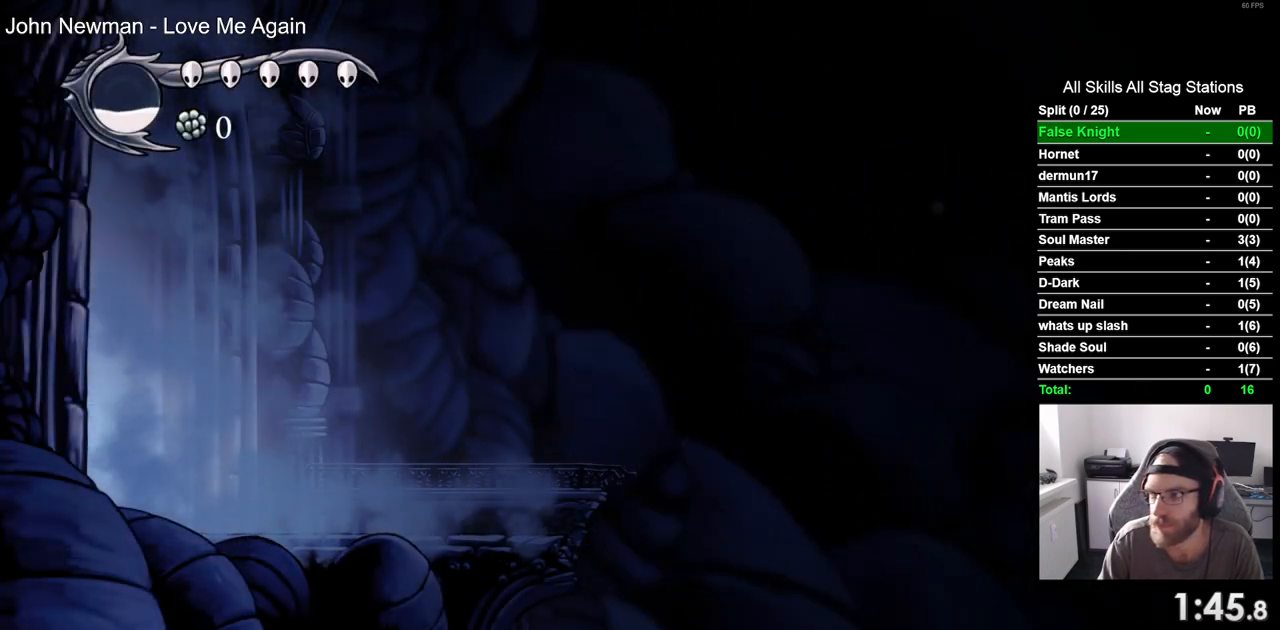
{"buttons": ["DPAD_RIGHT"], "left_stick": "center", "right_stick": "center", "events": []}
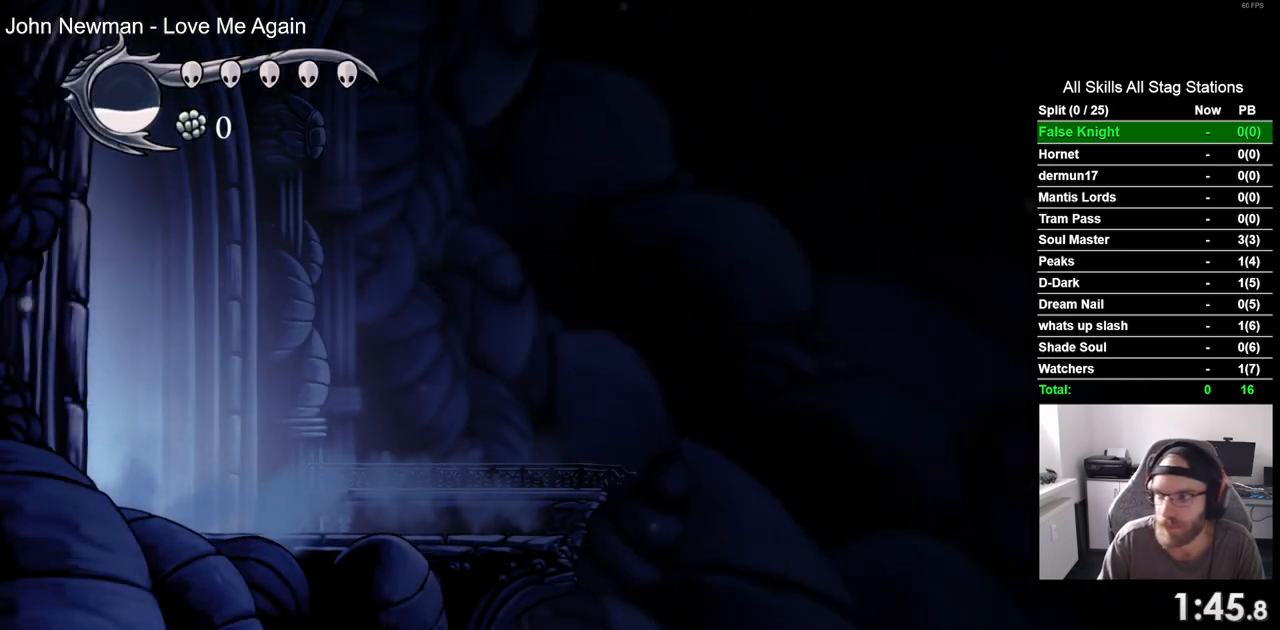
{"buttons": ["DPAD_RIGHT"], "left_stick": "center", "right_stick": "center", "events": []}
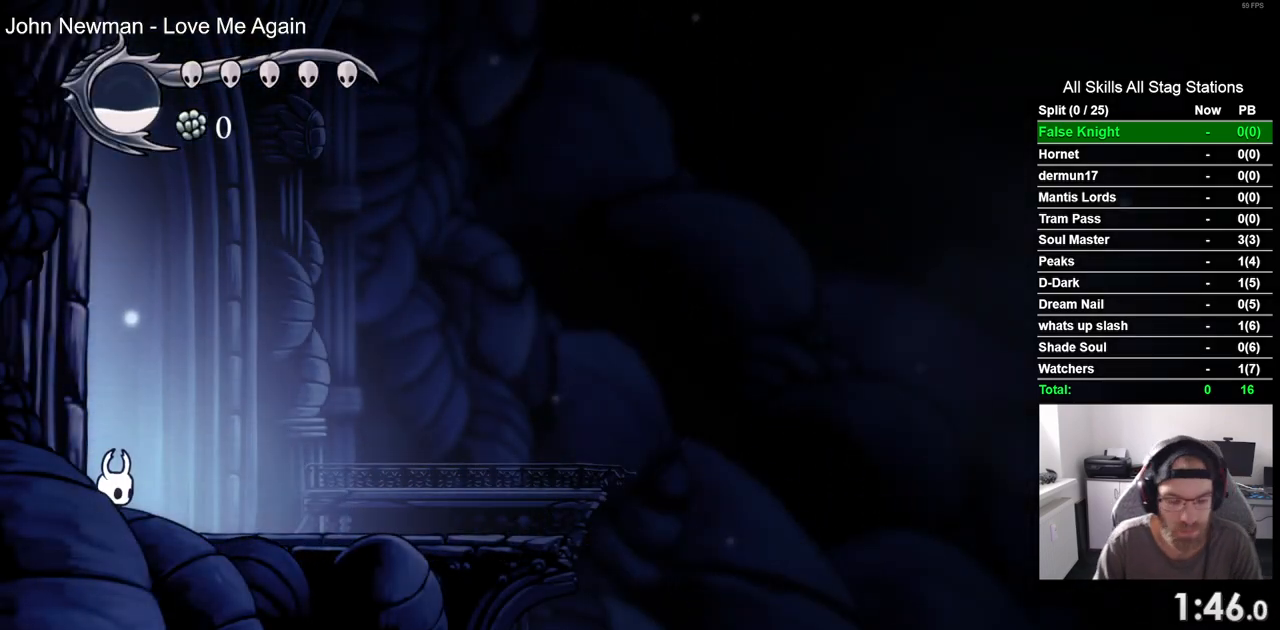
{"buttons": ["DPAD_RIGHT"], "left_stick": "center", "right_stick": "center", "events": []}
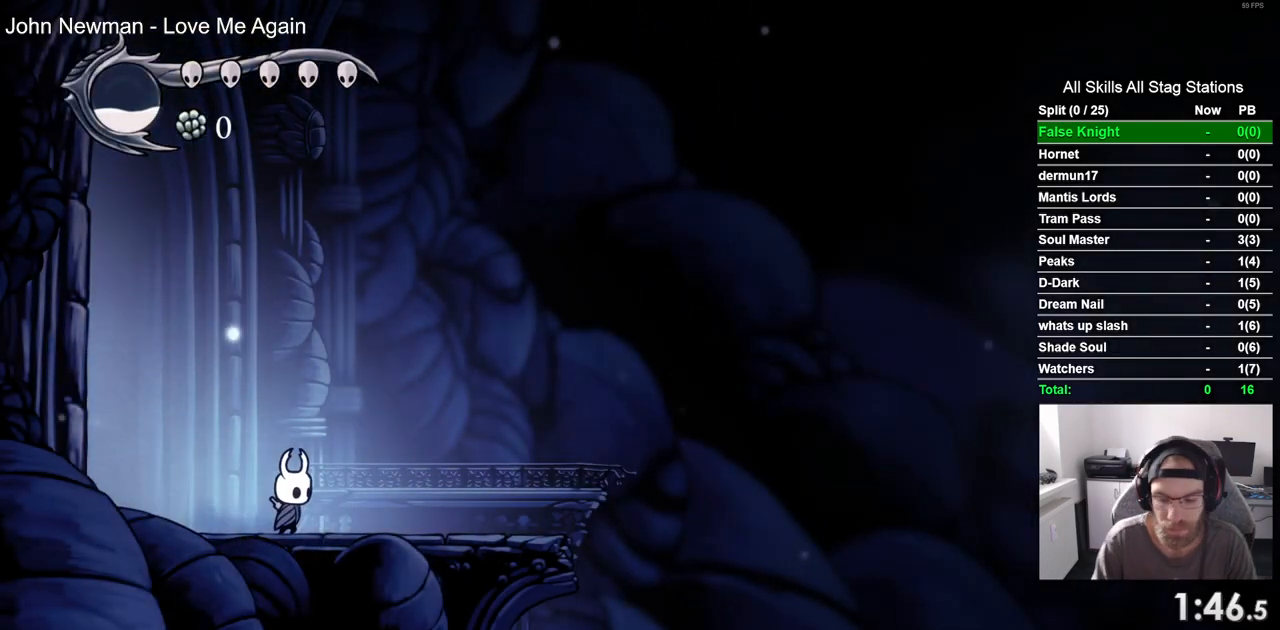
{"buttons": ["DPAD_RIGHT"], "left_stick": "center", "right_stick": "center", "events": [[167, "CROSS", "down"], [283, "CROSS", "up"]]}
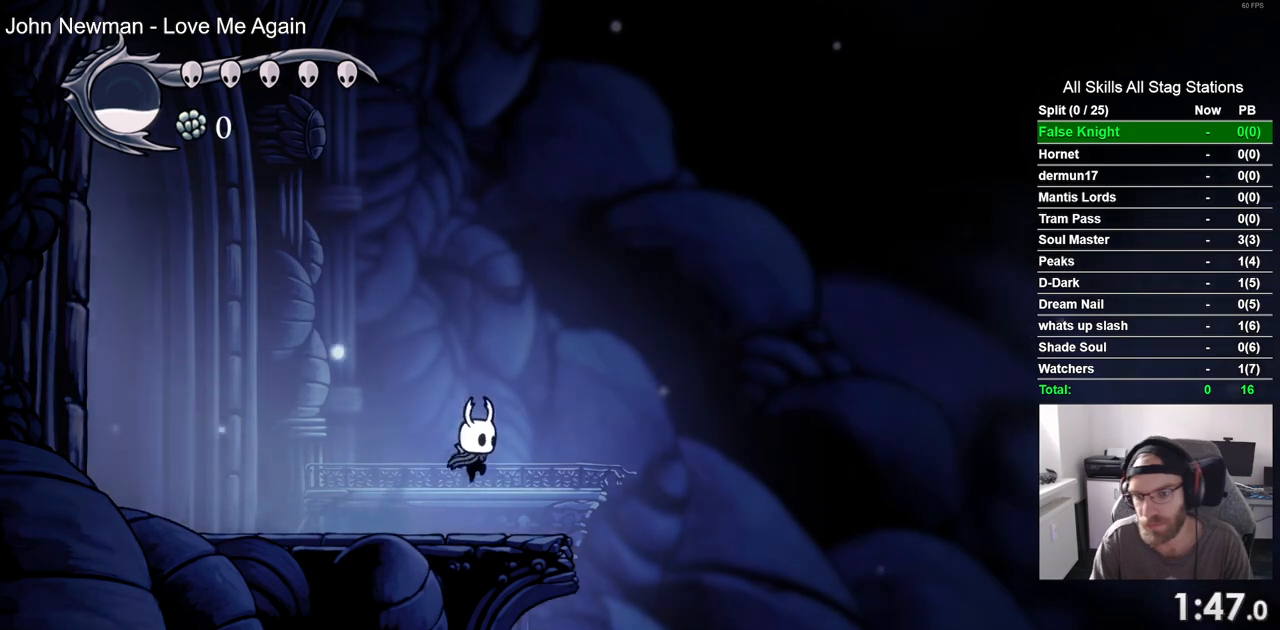
{"buttons": ["DPAD_RIGHT"], "left_stick": "center", "right_stick": "center", "events": [[200, "SQUARE", "down"], [350, "SQUARE", "up"]]}
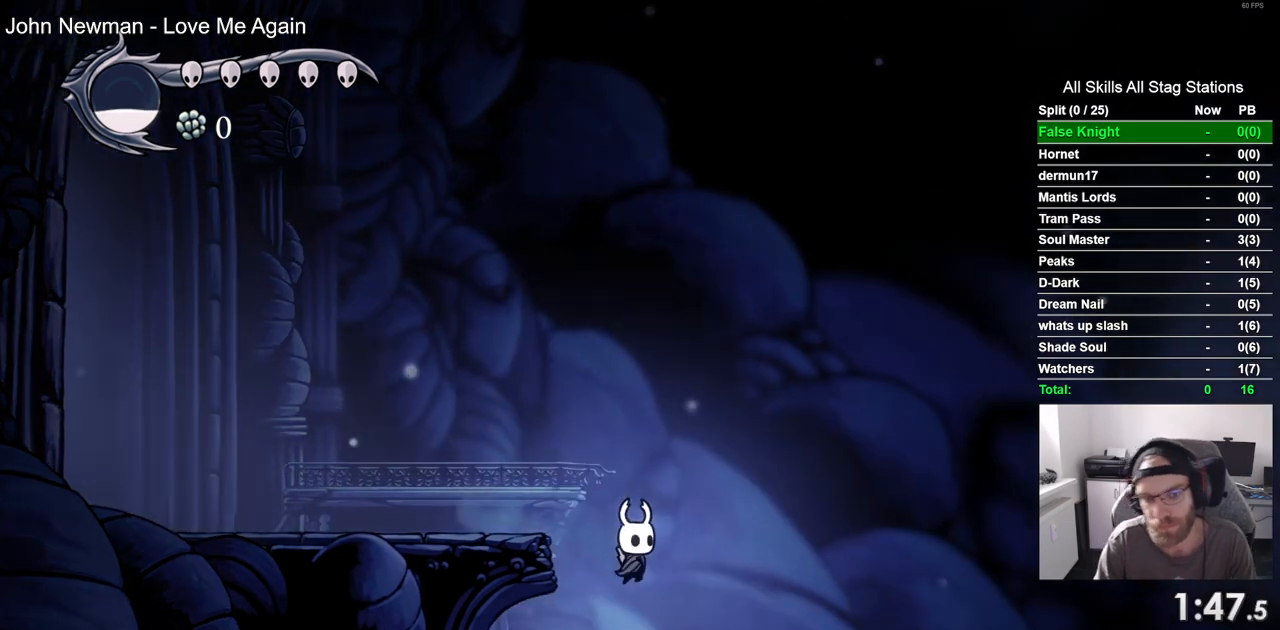
{"buttons": ["SQUARE", "DPAD_RIGHT"], "left_stick": "center", "right_stick": "center", "events": [[83, "SQUARE", "down"], [250, "SQUARE", "up"], [450, "SQUARE", "down"]]}
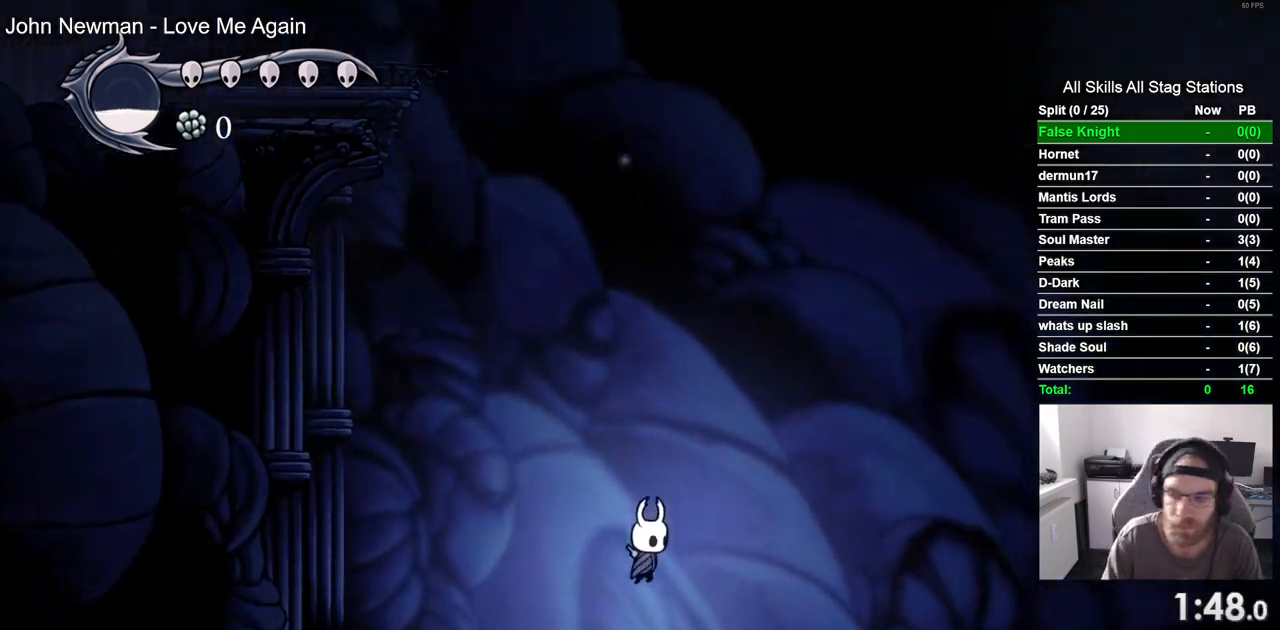
{"buttons": ["SQUARE", "DPAD_RIGHT"], "left_stick": "center", "right_stick": "center", "events": [[100, "SQUARE", "up"], [383, "SQUARE", "down"]]}
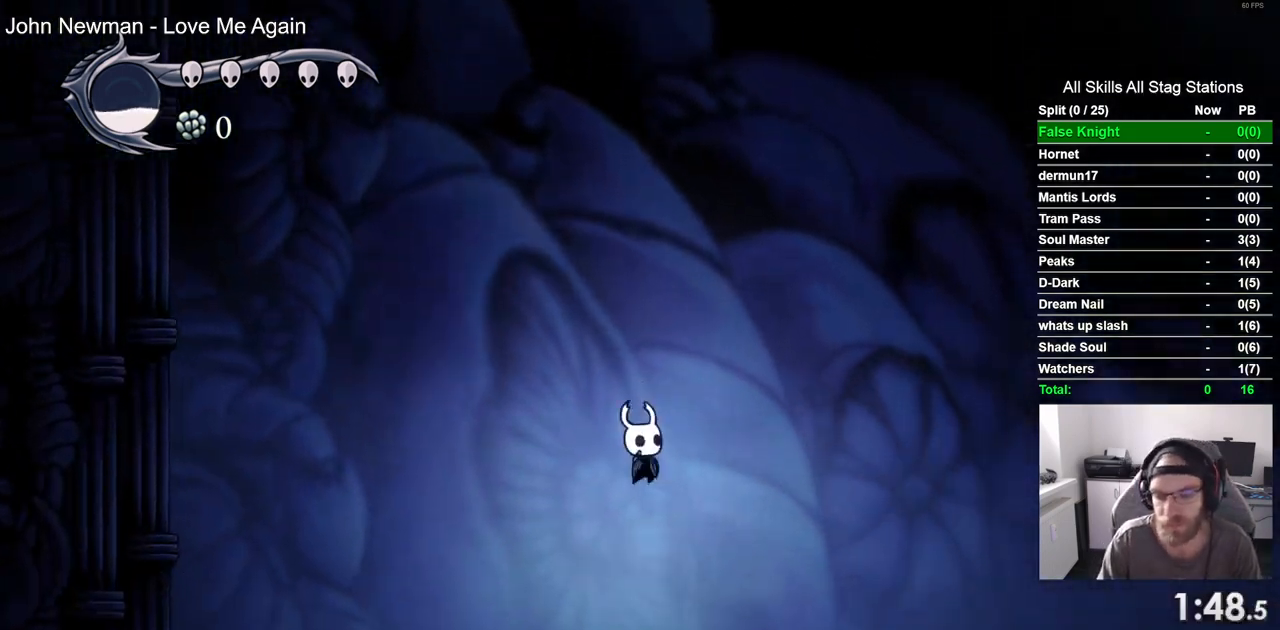
{"buttons": ["DPAD_RIGHT"], "left_stick": "center", "right_stick": "center", "events": [[17, "SQUARE", "up"], [300, "SQUARE", "down"], [433, "SQUARE", "up"]]}
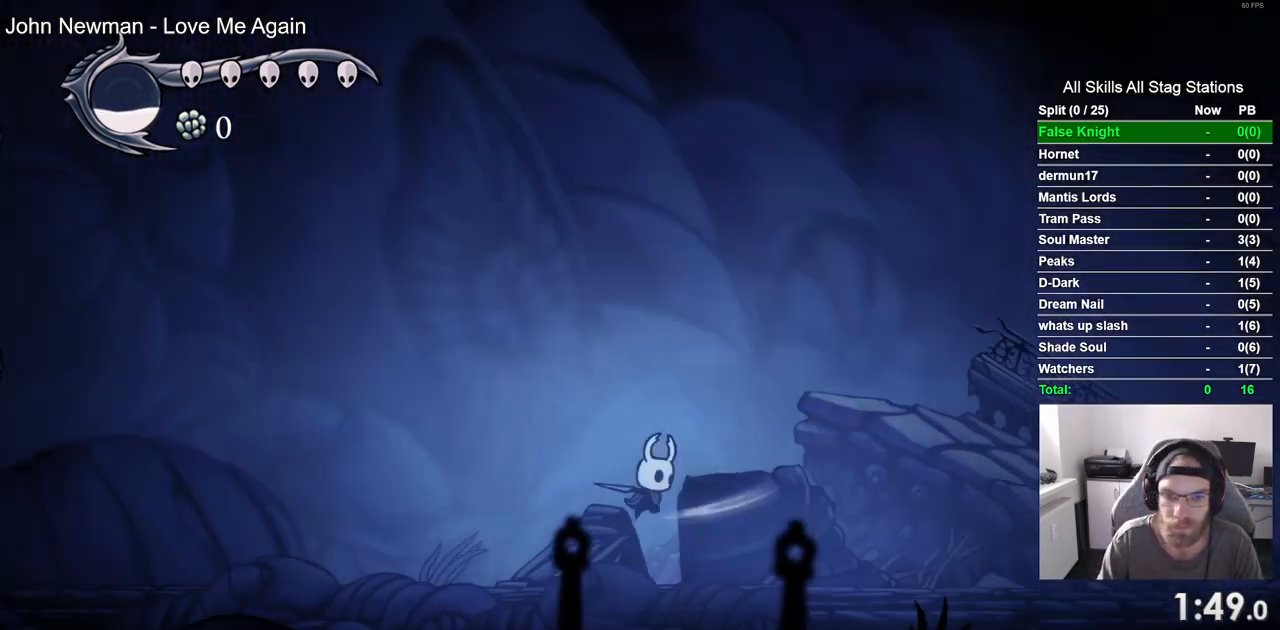
{"buttons": ["DPAD_RIGHT"], "left_stick": "center", "right_stick": "center", "events": []}
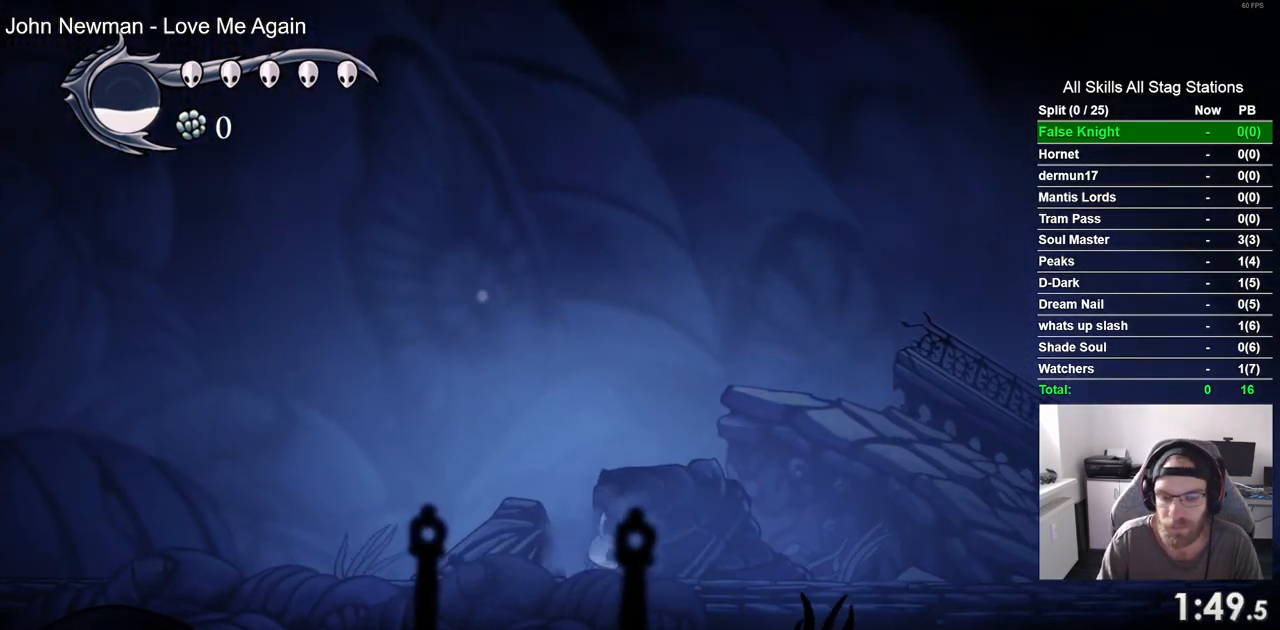
{"buttons": ["DPAD_RIGHT"], "left_stick": "center", "right_stick": "center", "events": []}